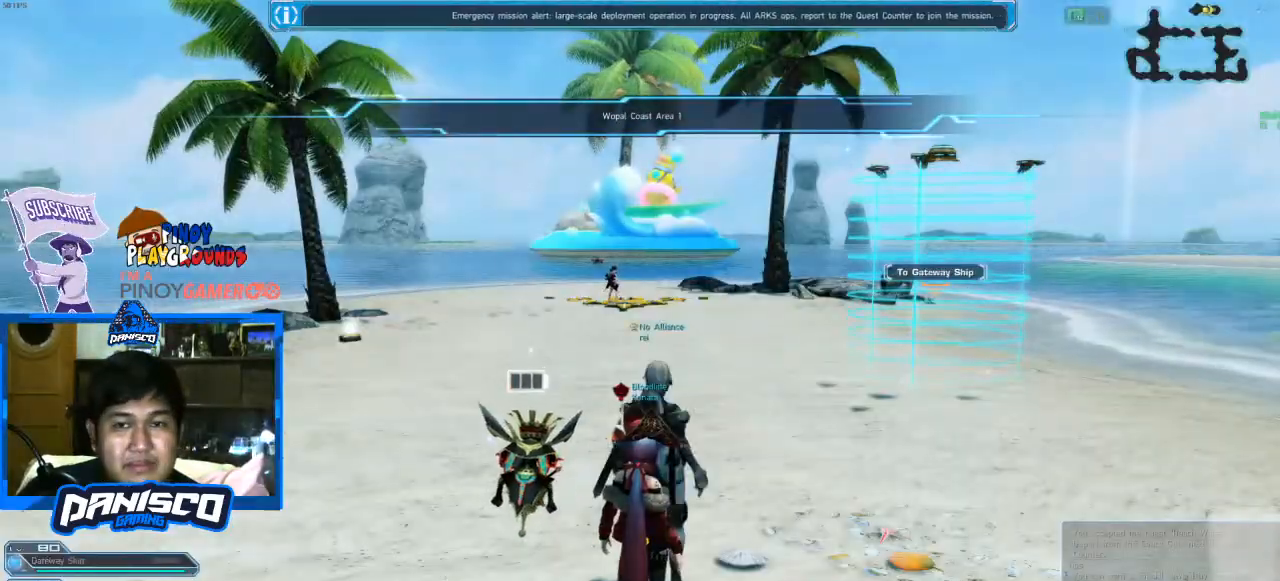
Gameplay with keyboard and mouse; each line is a JSON object with the keys and mouse buttons held at the frame after it. "events" lists presses ("down") and releases ("up") of "1", "2", "3", "4", "5", "a", "alt", "c", "caps_lock", "ctrl", "d", "e", "f", "g", "q", "r", "s", "shift", "space", "t", "tab", "v", "w", "x", "z", "mouse_left", "mouse_wheel" and "mouse_right" between this image and that frame as [ms after this image, input, new state], when the widget could be followed in between. "mouse_left", "mouse_wheel", "mouse_right" = the "left", "wheel", "right" buttons of the "mouse" list. No other keys are recorded. "wheel" means that the mouse wheel is clicked or scrolled. Not read: mouse_move.
{"keys": ["w"], "mouse": [], "events": [[267, "w", "down"]]}
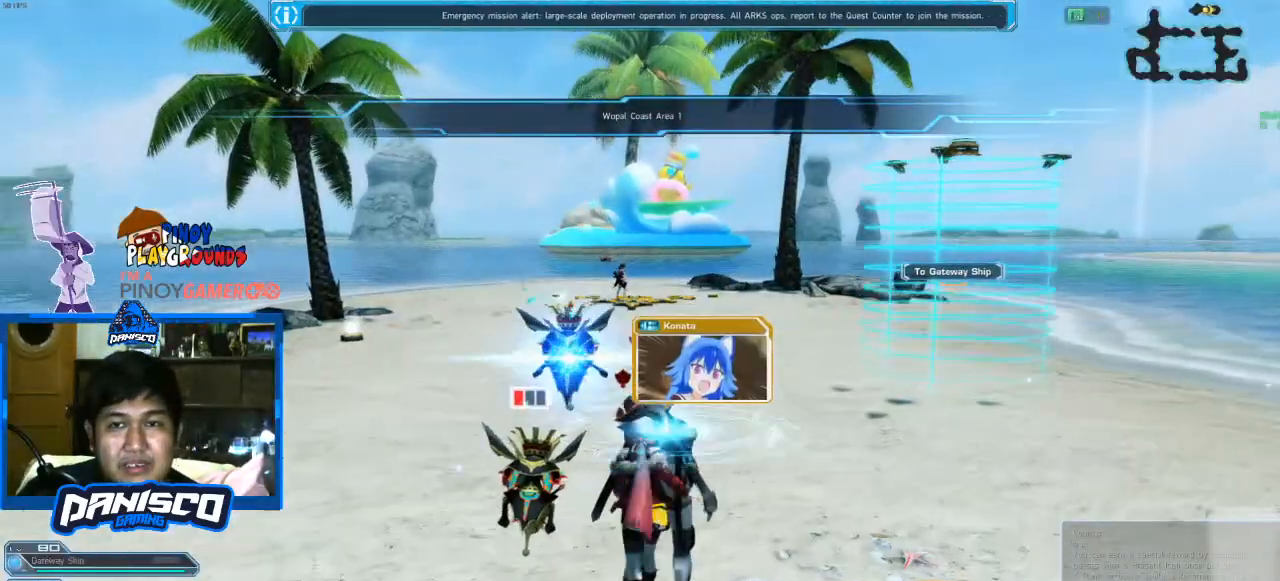
{"keys": ["w"], "mouse": [], "events": []}
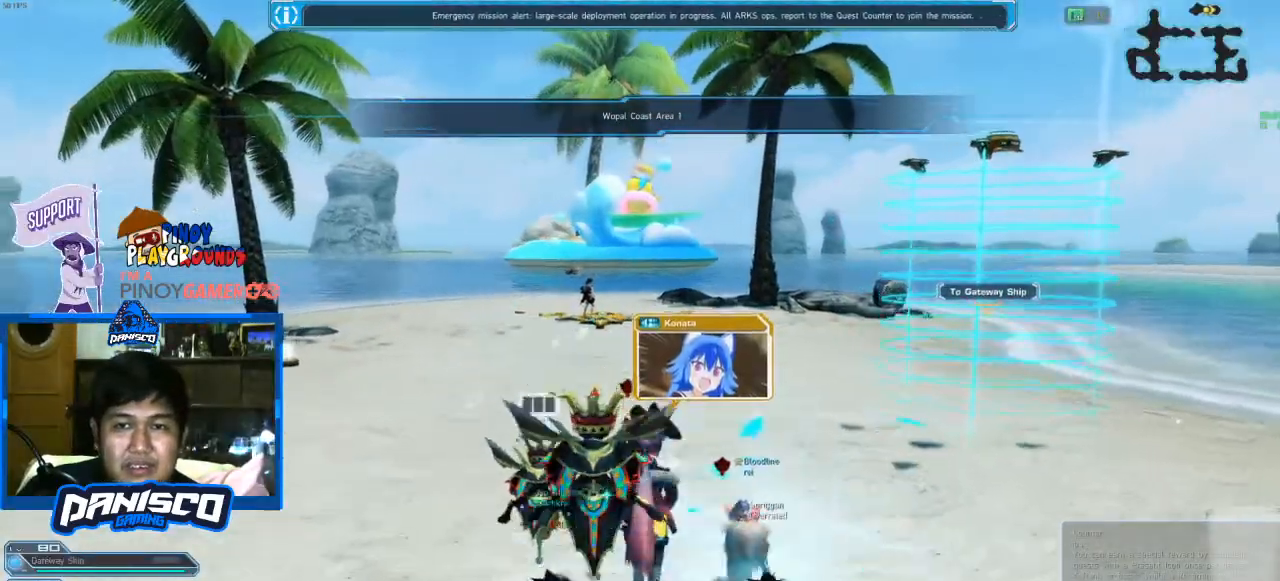
{"keys": ["w"], "mouse": [], "events": [[33, "d", "down"], [400, "d", "up"]]}
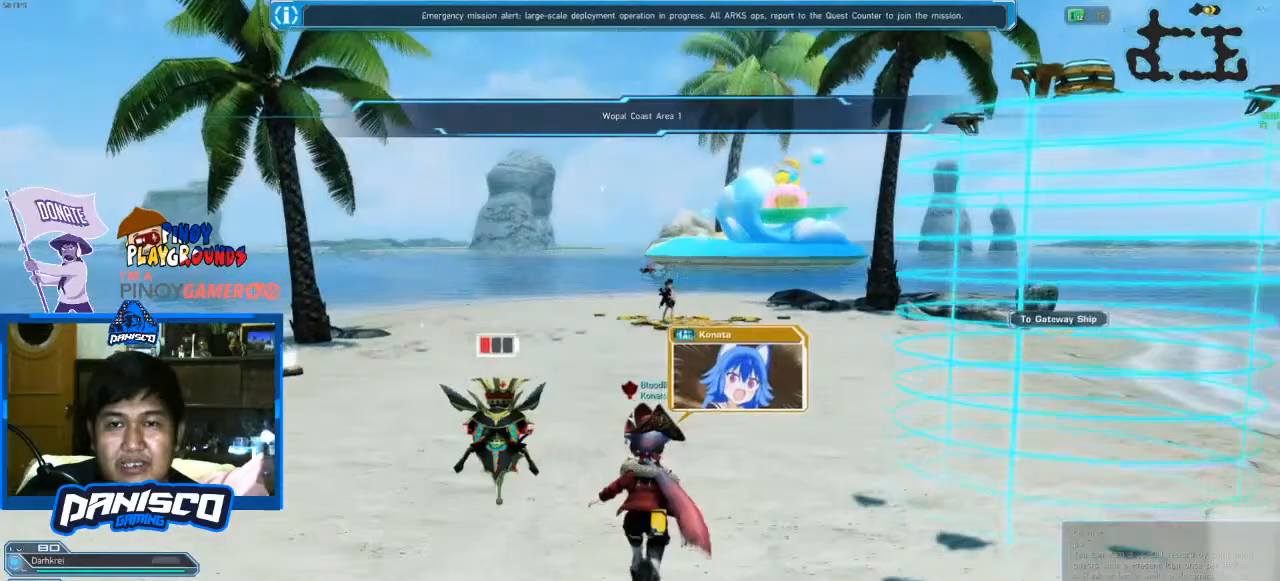
{"keys": ["w"], "mouse": [], "events": []}
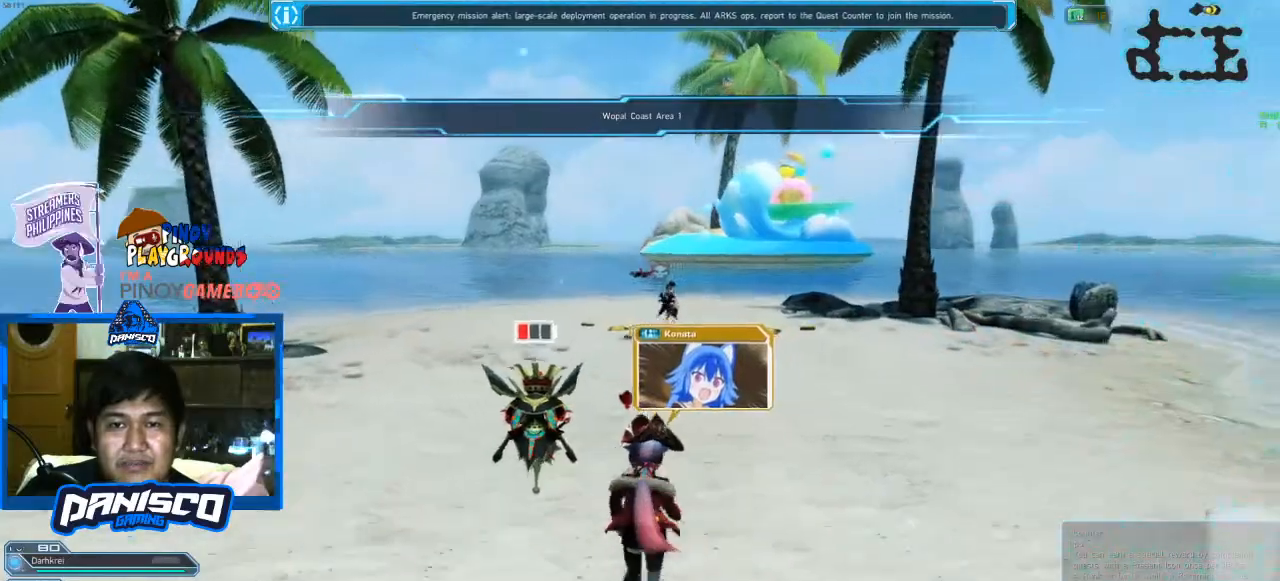
{"keys": ["w"], "mouse": [], "events": [[200, "d", "down"], [333, "d", "up"]]}
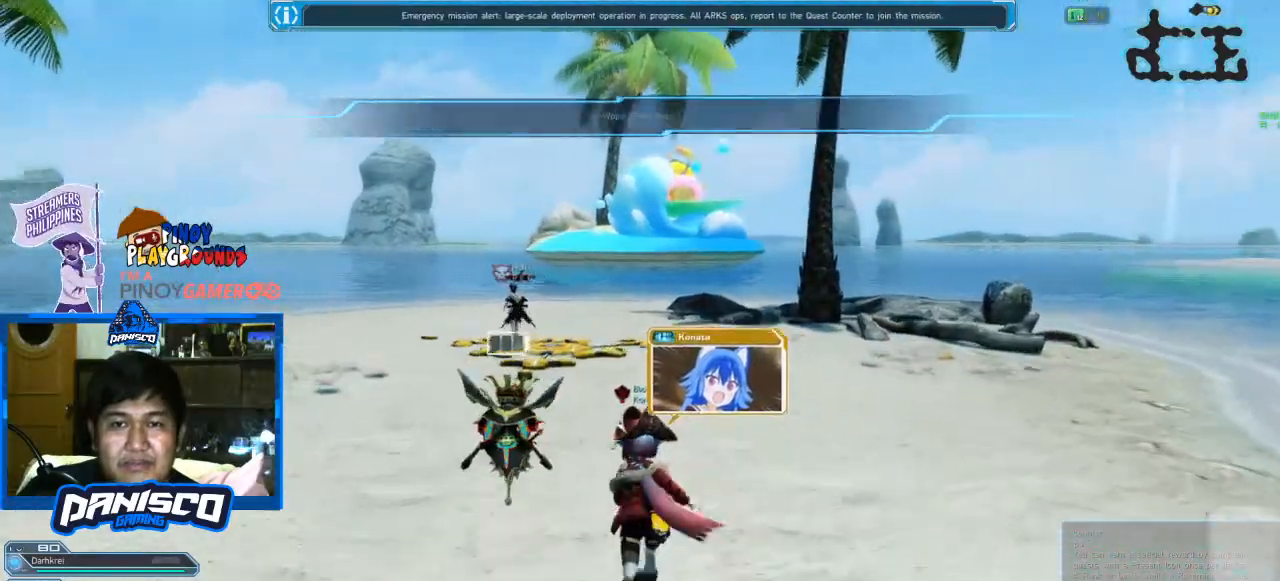
{"keys": ["w"], "mouse": [], "events": []}
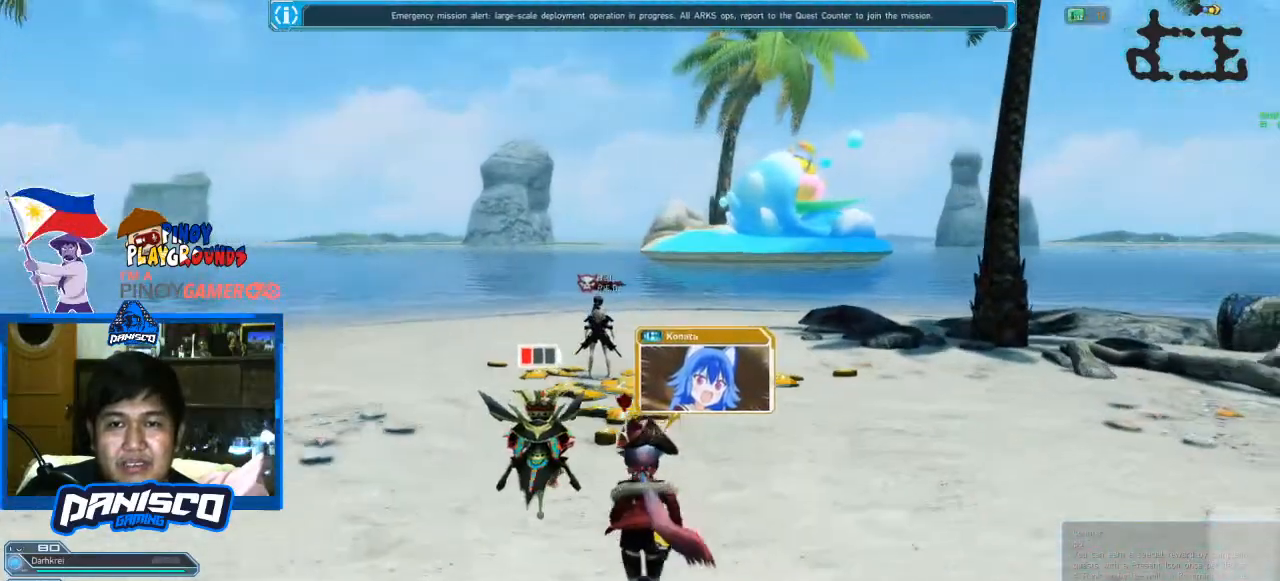
{"keys": [], "mouse": [], "events": [[267, "w", "up"]]}
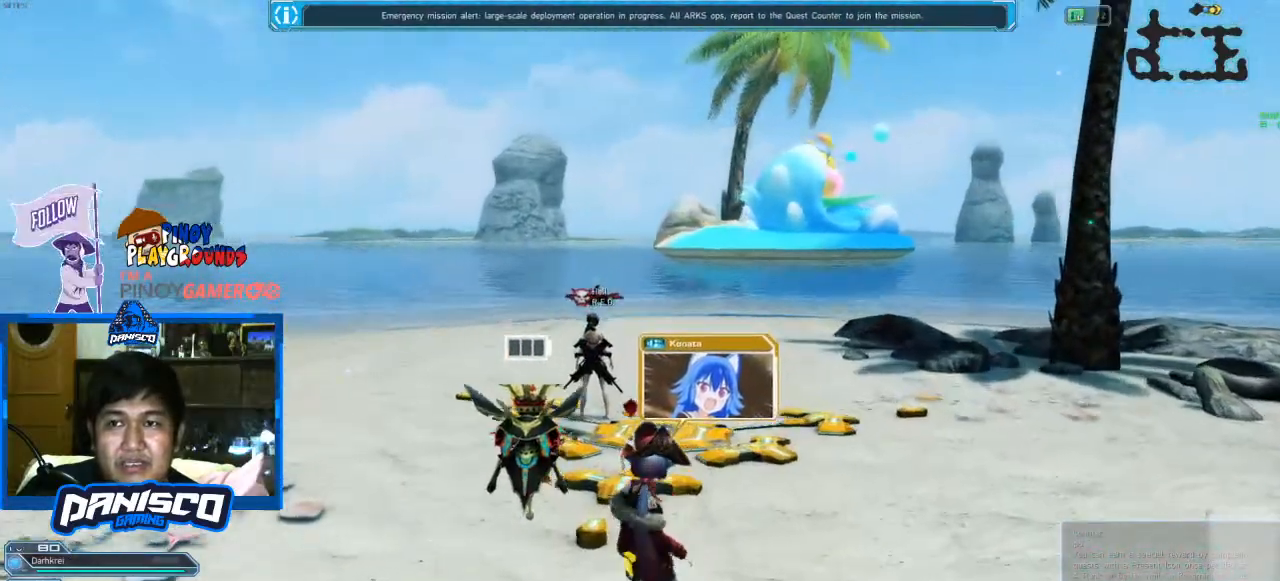
{"keys": ["s"], "mouse": [], "events": [[467, "s", "down"]]}
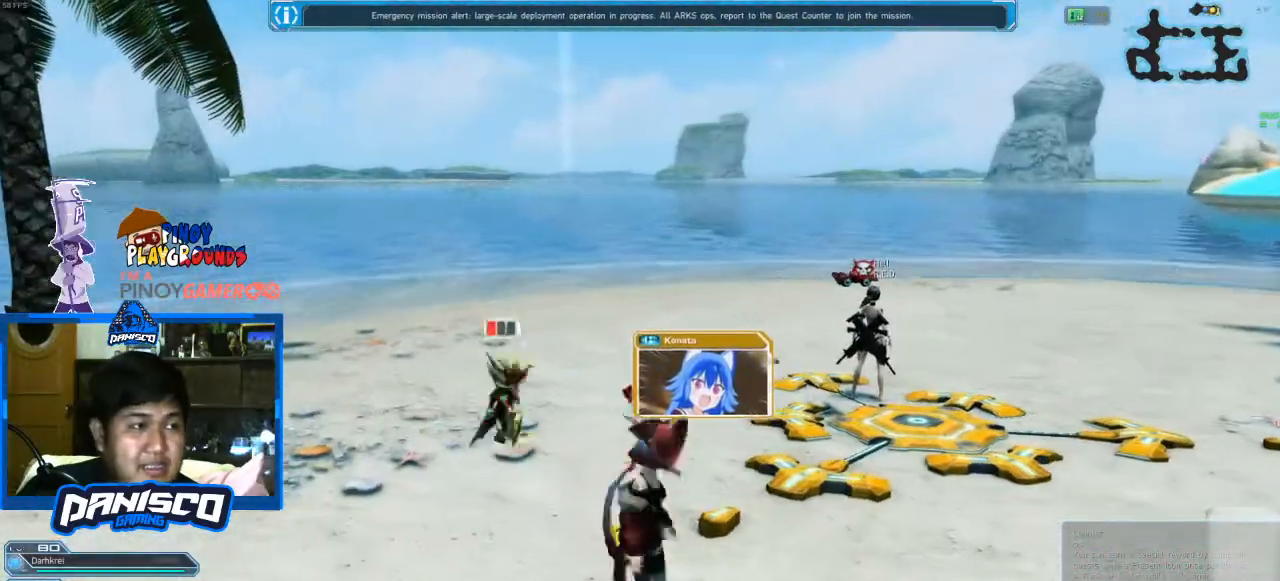
{"keys": ["s"], "mouse": [], "events": []}
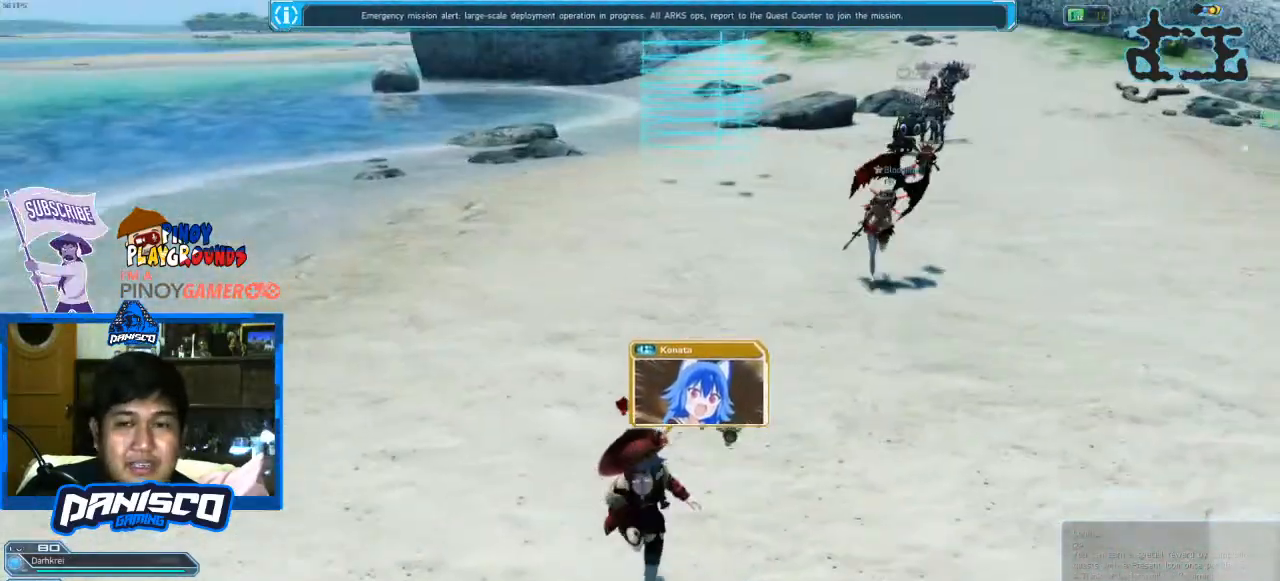
{"keys": ["d", "s"], "mouse": [], "events": [[433, "d", "down"]]}
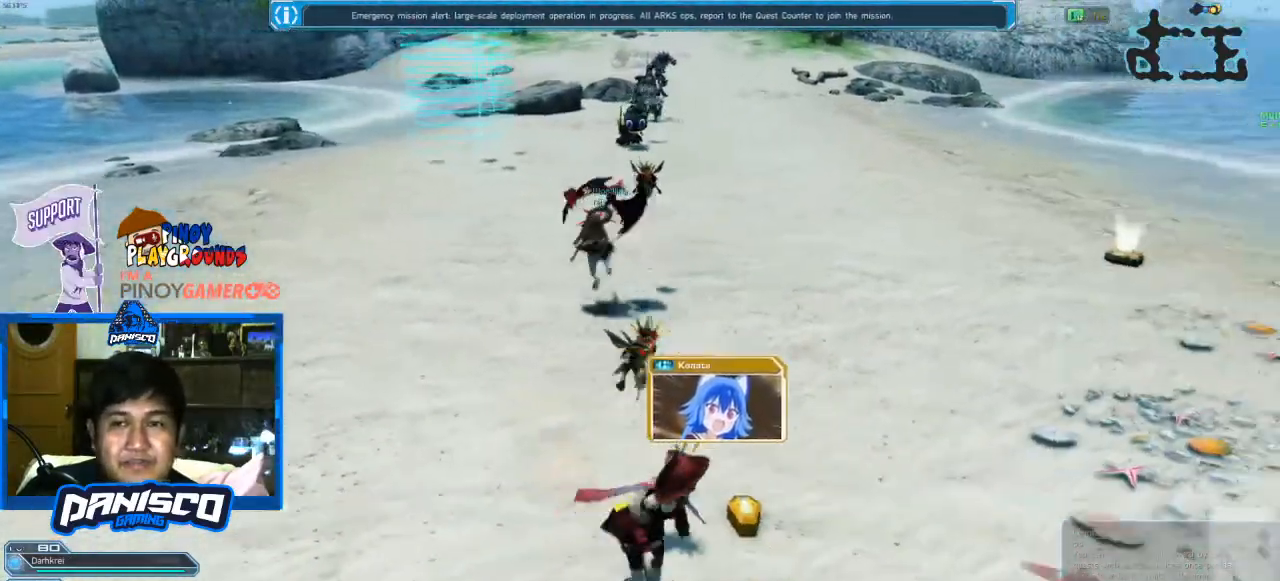
{"keys": [], "mouse": [], "events": [[33, "s", "up"], [167, "d", "up"]]}
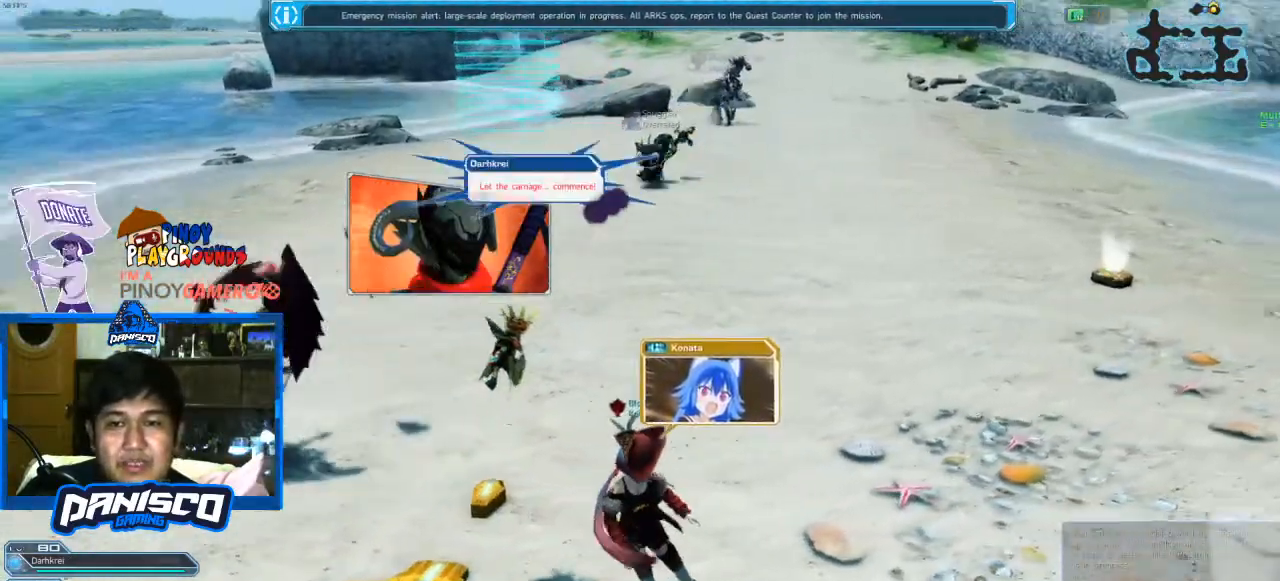
{"keys": ["w"], "mouse": [], "events": [[133, "a", "down"], [333, "a", "up"], [333, "w", "down"]]}
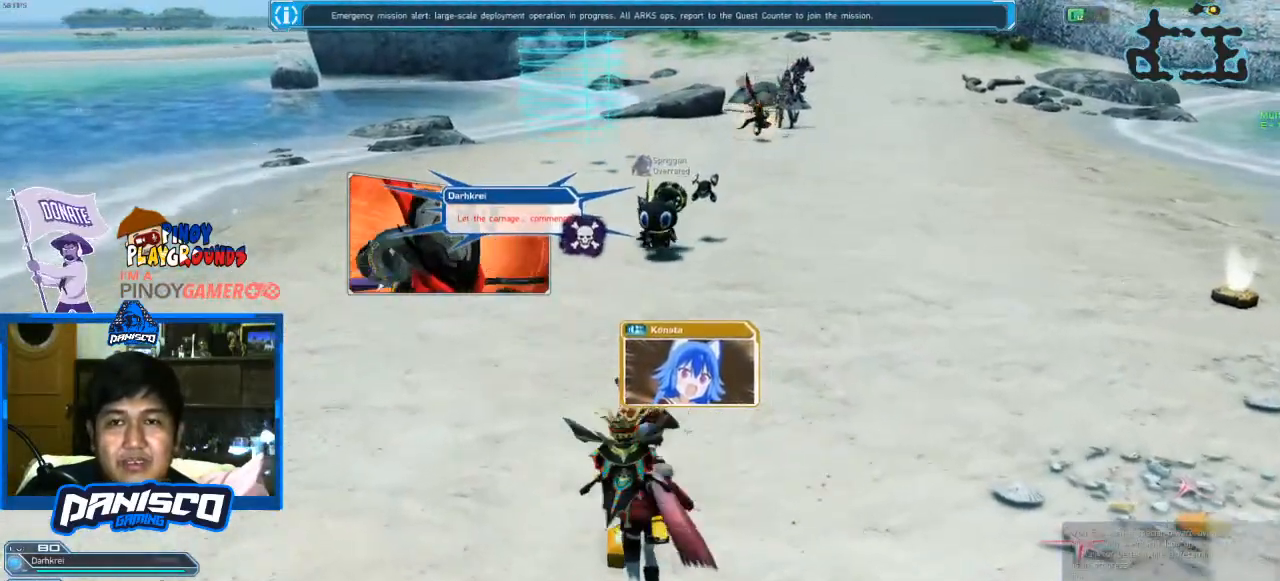
{"keys": [], "mouse": [], "events": [[133, "w", "up"]]}
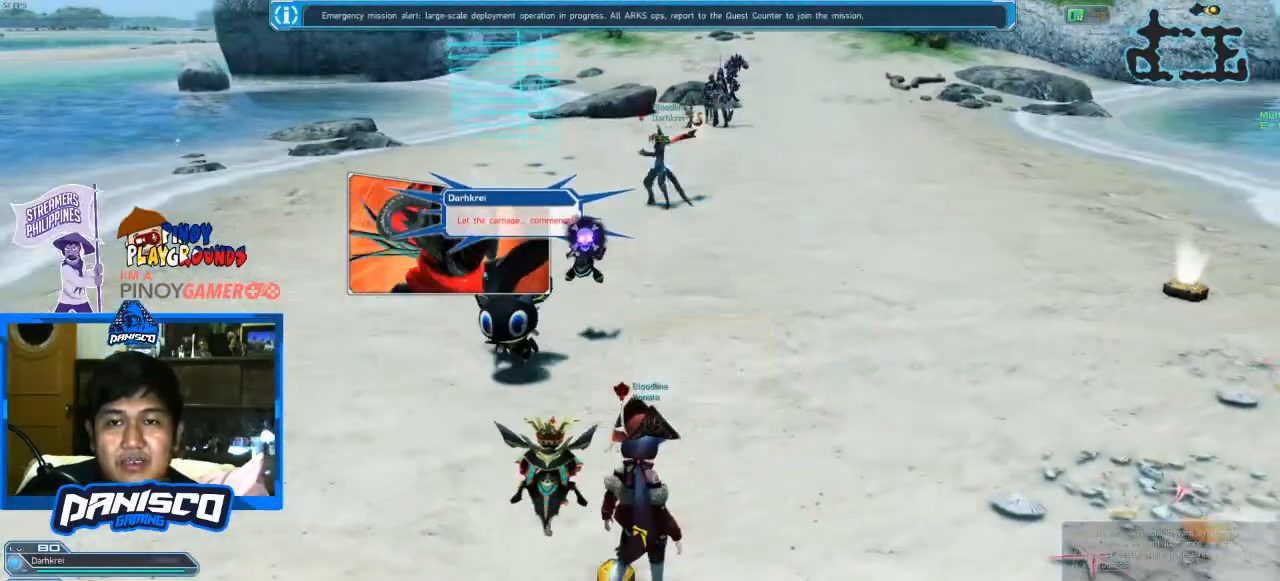
{"keys": ["alt"], "mouse": [], "events": [[33, "alt", "down"], [100, "z", "down"], [267, "z", "up"]]}
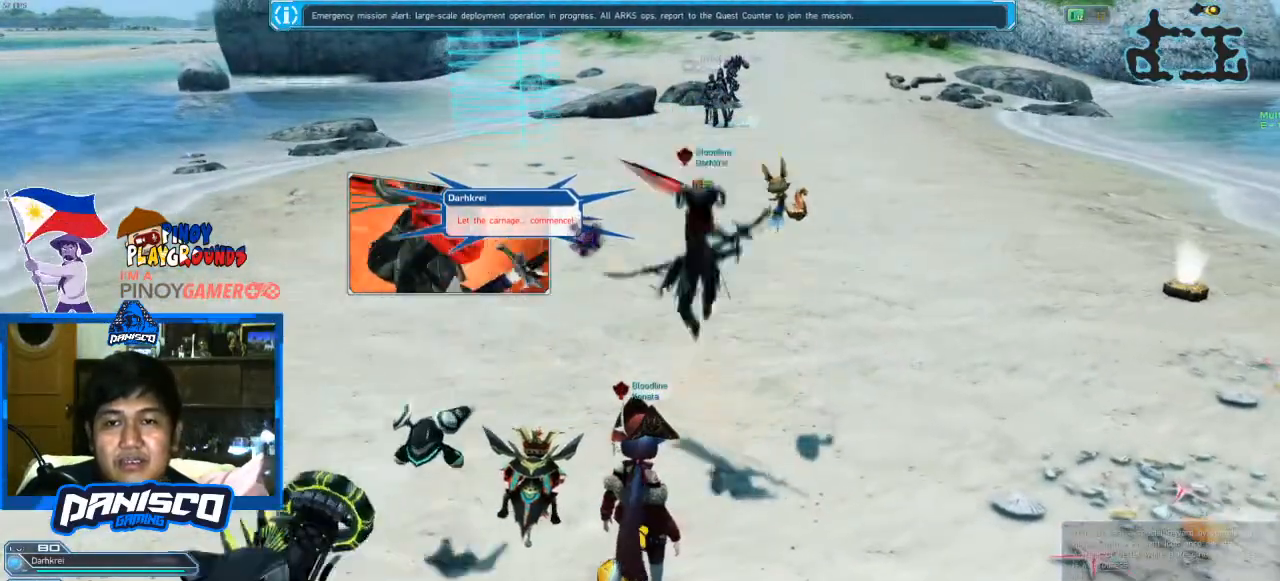
{"keys": ["alt"], "mouse": [], "events": []}
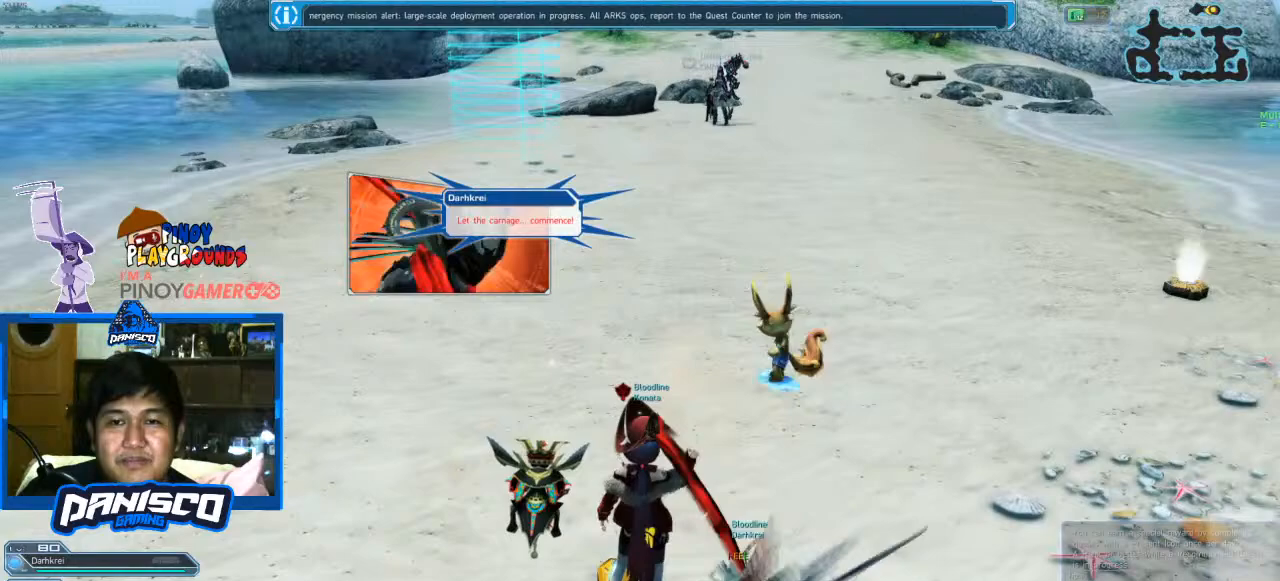
{"keys": ["alt"], "mouse": [], "events": []}
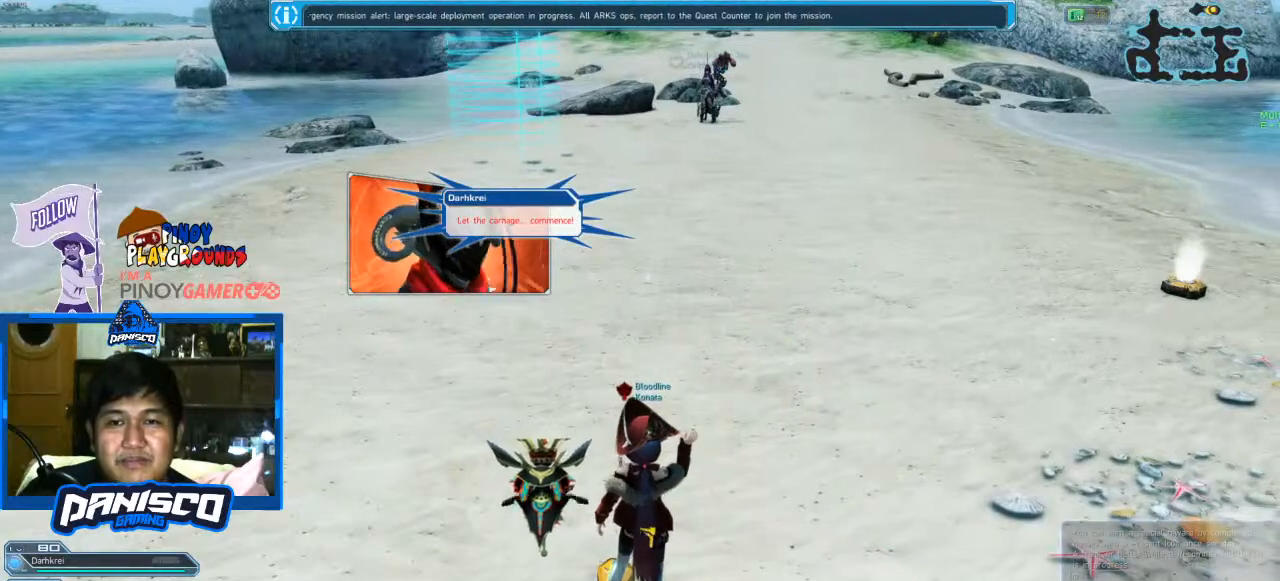
{"keys": ["alt", "z"], "mouse": [], "events": [[500, "z", "down"]]}
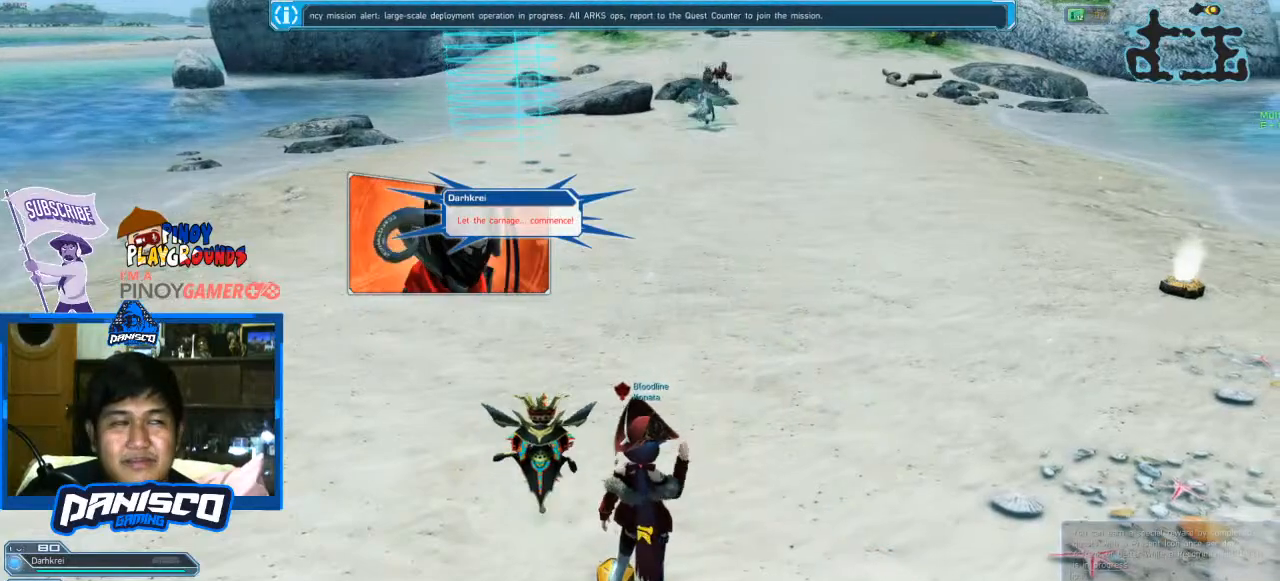
{"keys": ["alt"], "mouse": [], "events": [[167, "z", "up"]]}